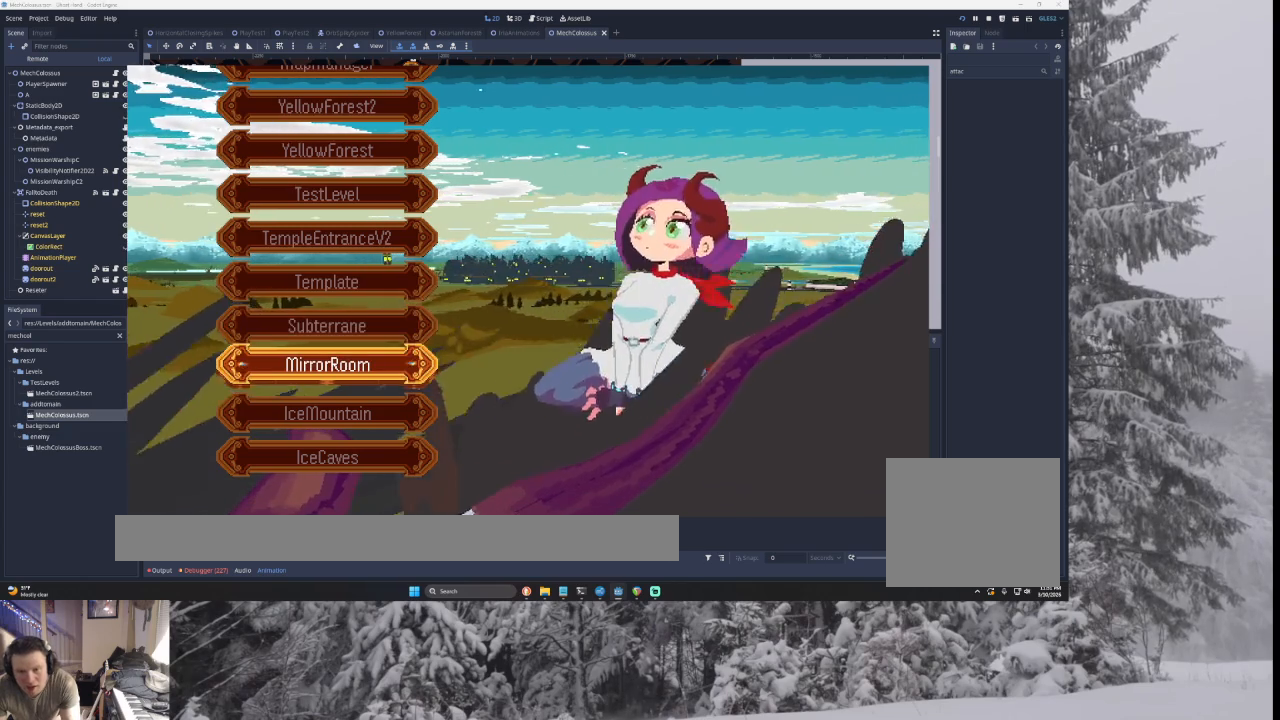
Gameplay with a controller (PlayStation layout); each line is a JSON object with the inputs held at the frame after it. "events" lists button and stick changes between this image and that frame as [ms after this image, input, new state], when the widget could be followed in between.
{"buttons": ["CROSS"], "left_stick": "down", "right_stick": "center", "events": [[233, "left_stick", "up"], [300, "left_stick", "center"], [433, "left_stick", "down"]]}
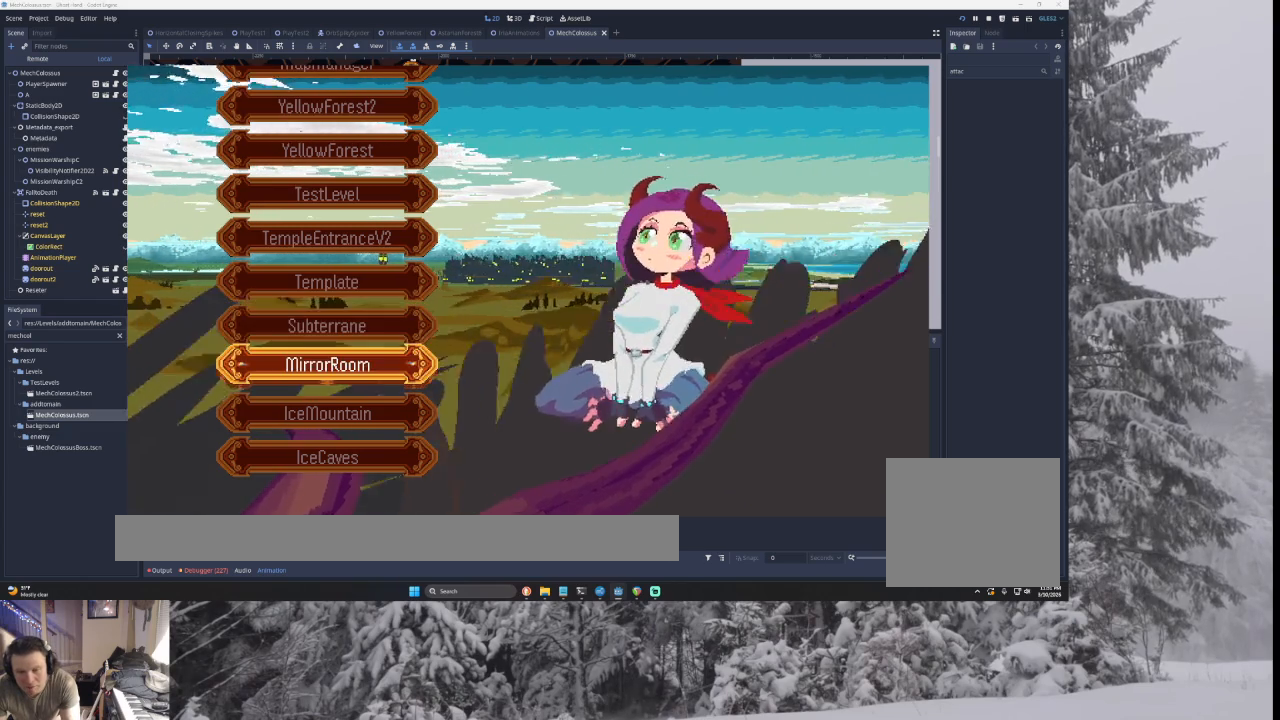
{"buttons": ["CROSS"], "left_stick": "center", "right_stick": "center", "events": [[67, "left_stick", "center"], [333, "left_stick", "down"], [400, "left_stick", "center"]]}
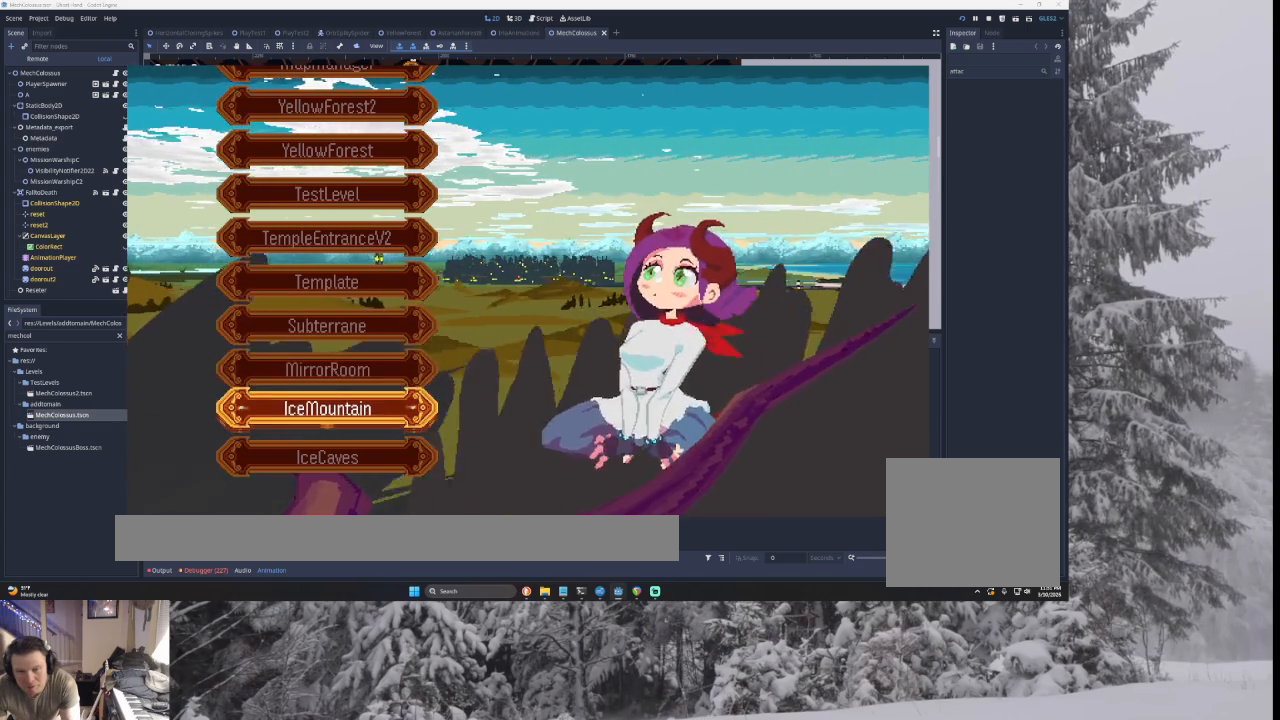
{"buttons": ["CROSS"], "left_stick": "center", "right_stick": "center", "events": [[133, "left_stick", "down"], [300, "left_stick", "center"]]}
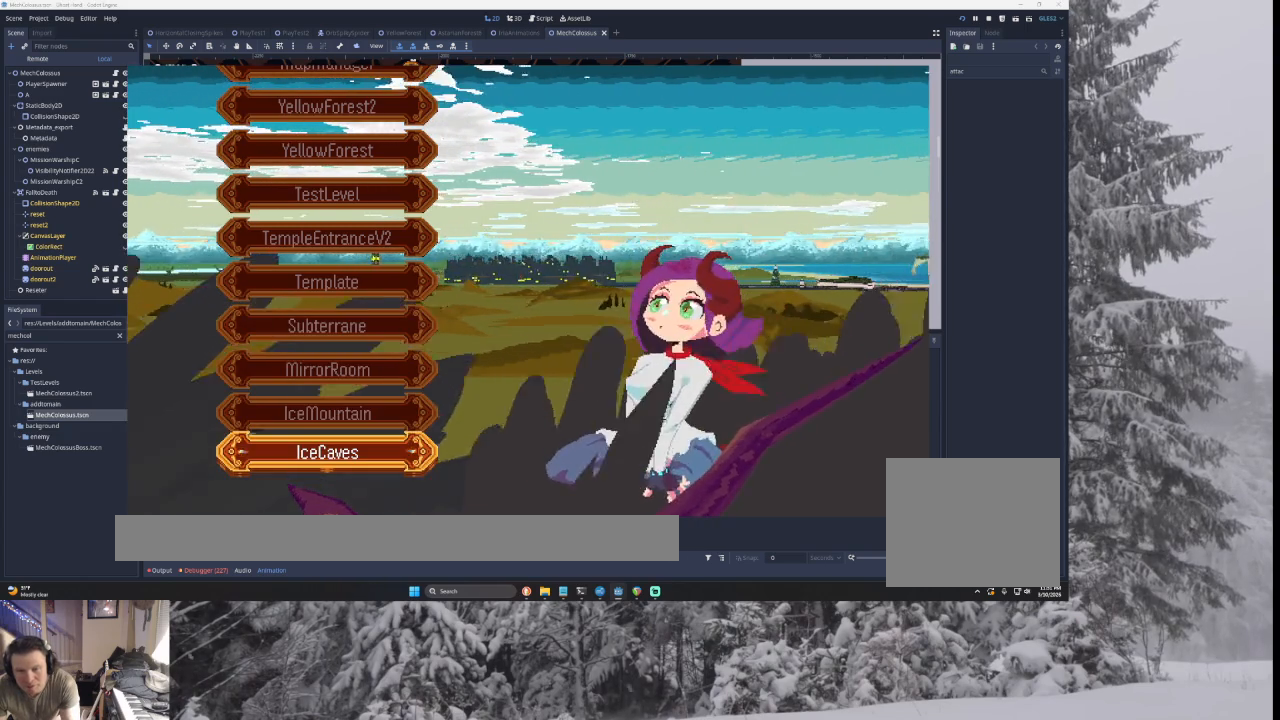
{"buttons": ["CROSS"], "left_stick": "center", "right_stick": "center", "events": [[367, "SQUARE", "down"], [500, "SQUARE", "up"]]}
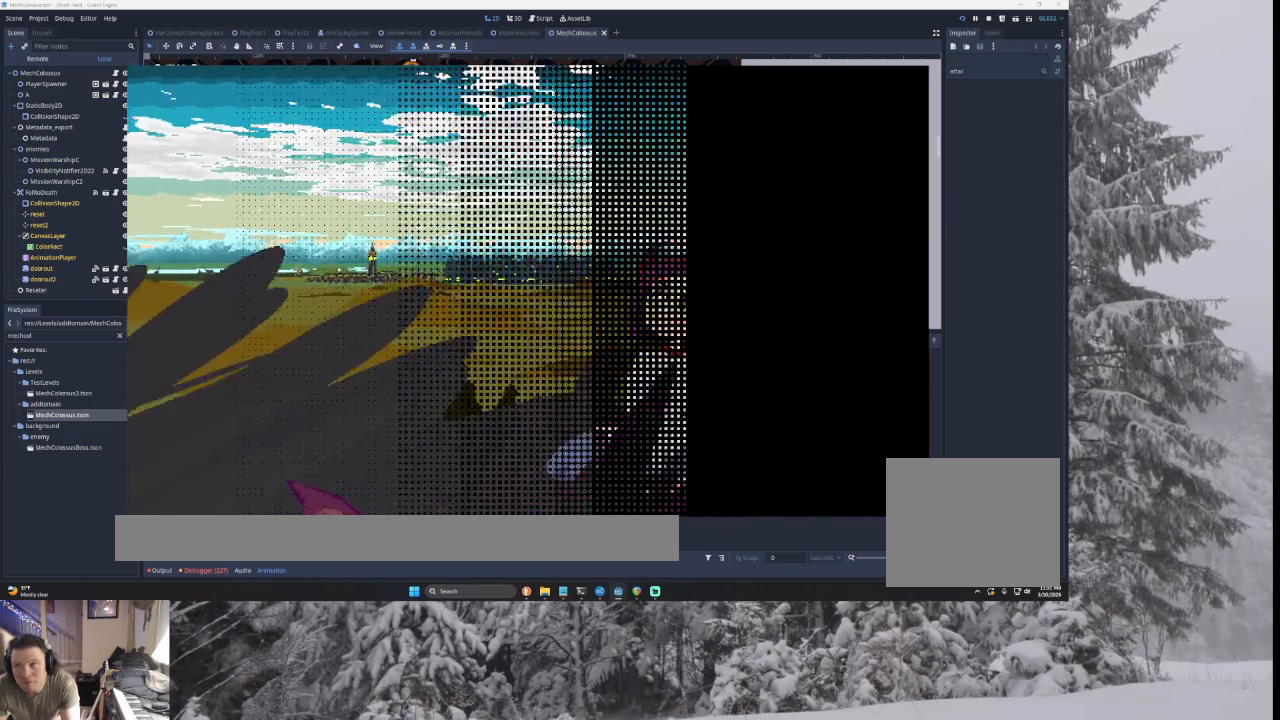
{"buttons": ["CROSS"], "left_stick": "center", "right_stick": "center", "events": []}
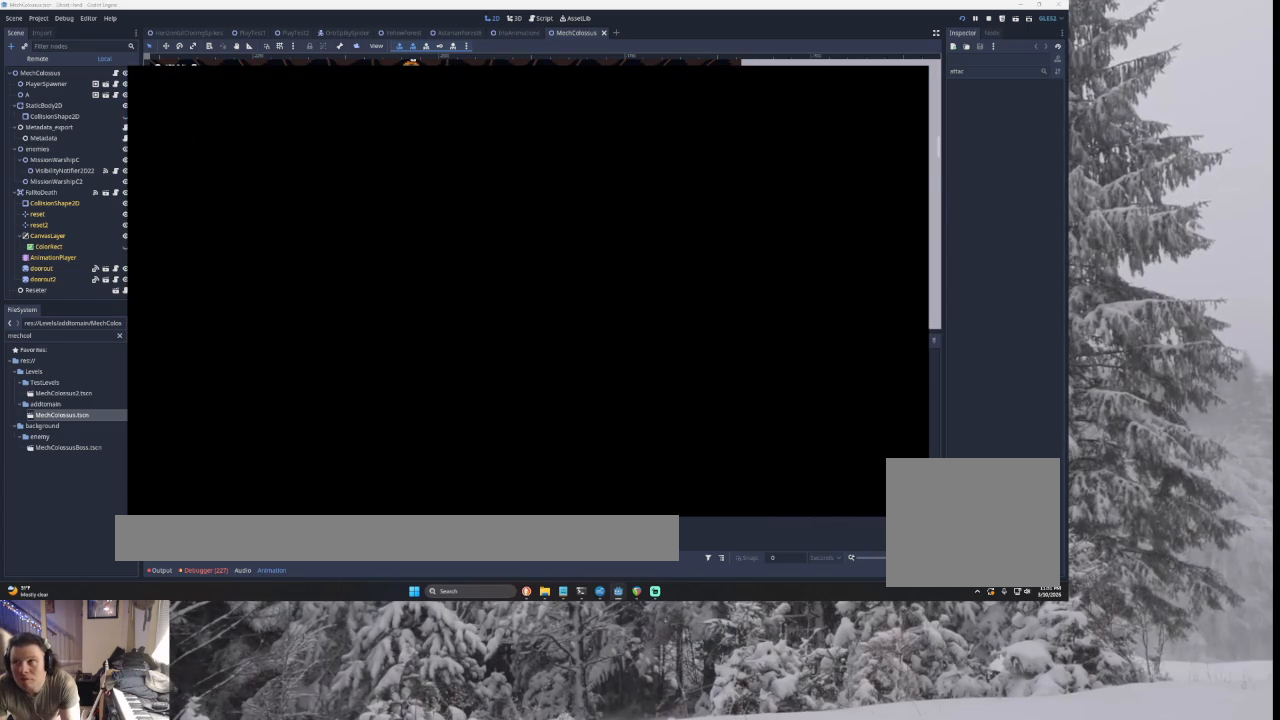
{"buttons": ["CROSS"], "left_stick": "center", "right_stick": "center", "events": []}
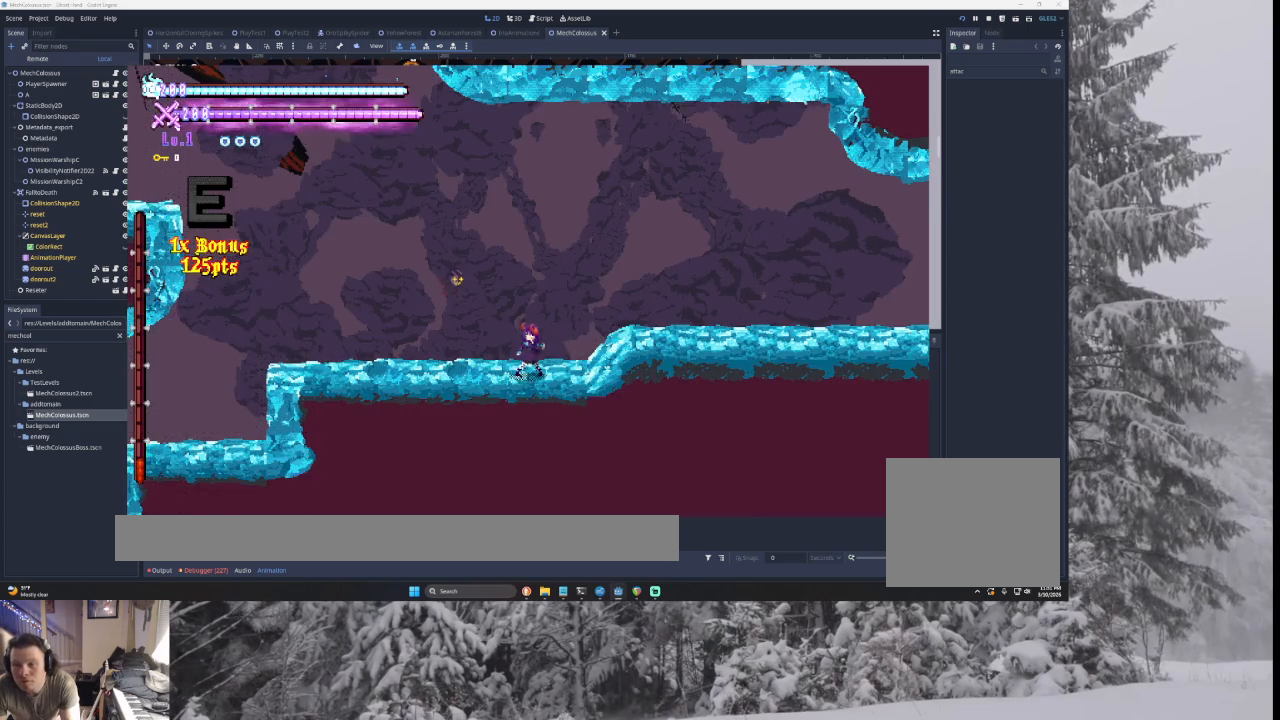
{"buttons": ["CROSS"], "left_stick": "left", "right_stick": "center", "events": [[200, "left_stick", "left"]]}
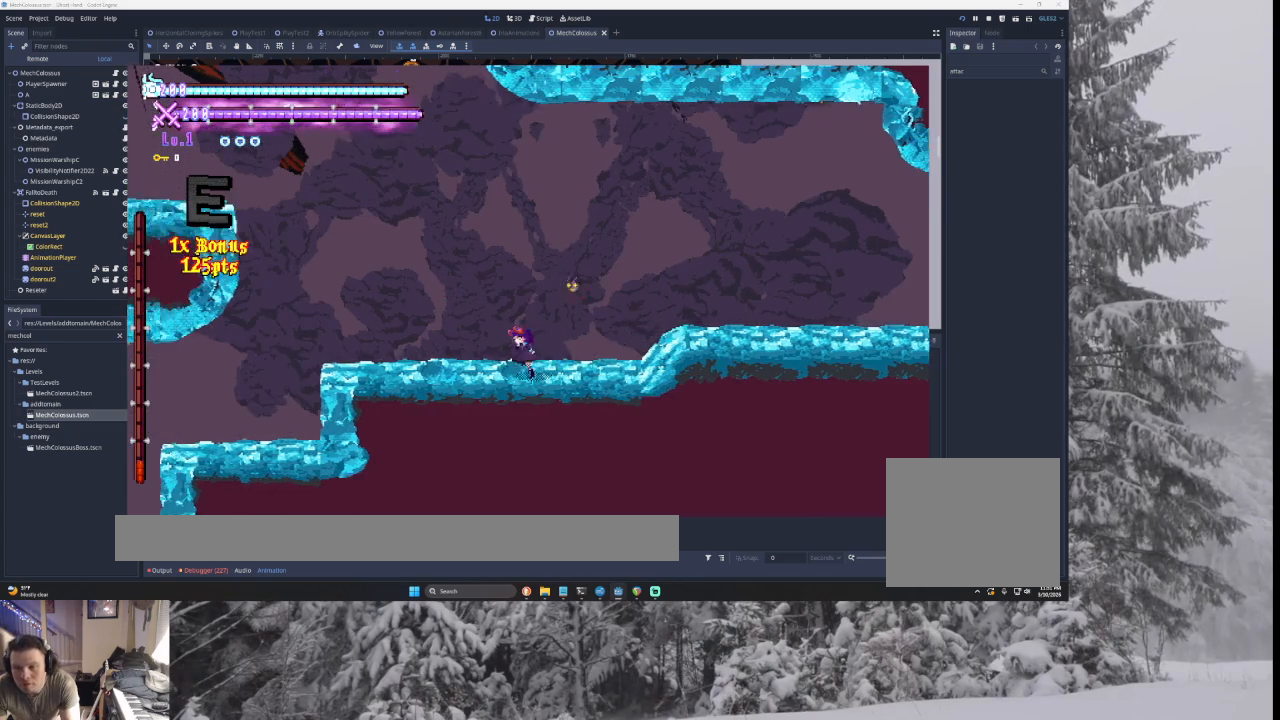
{"buttons": ["CROSS"], "left_stick": "left", "right_stick": "center", "events": []}
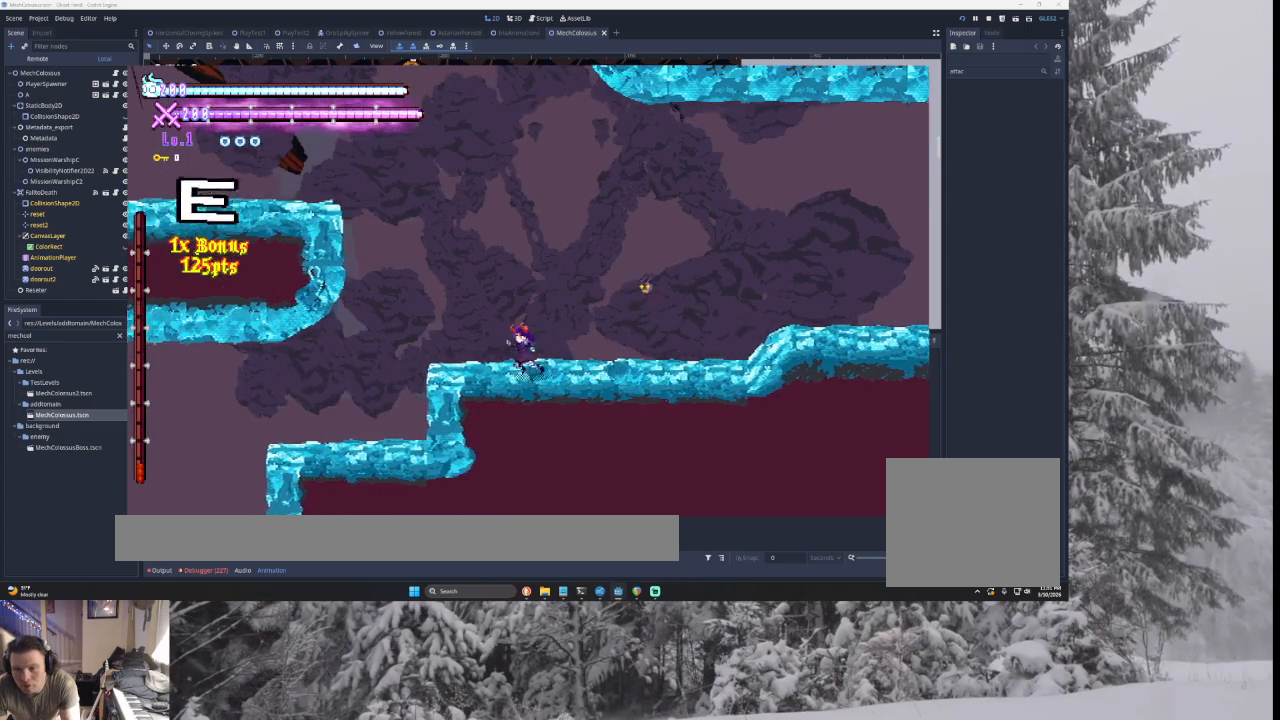
{"buttons": ["CROSS"], "left_stick": "left", "right_stick": "center", "events": [[167, "TRIANGLE", "down"], [467, "TRIANGLE", "up"]]}
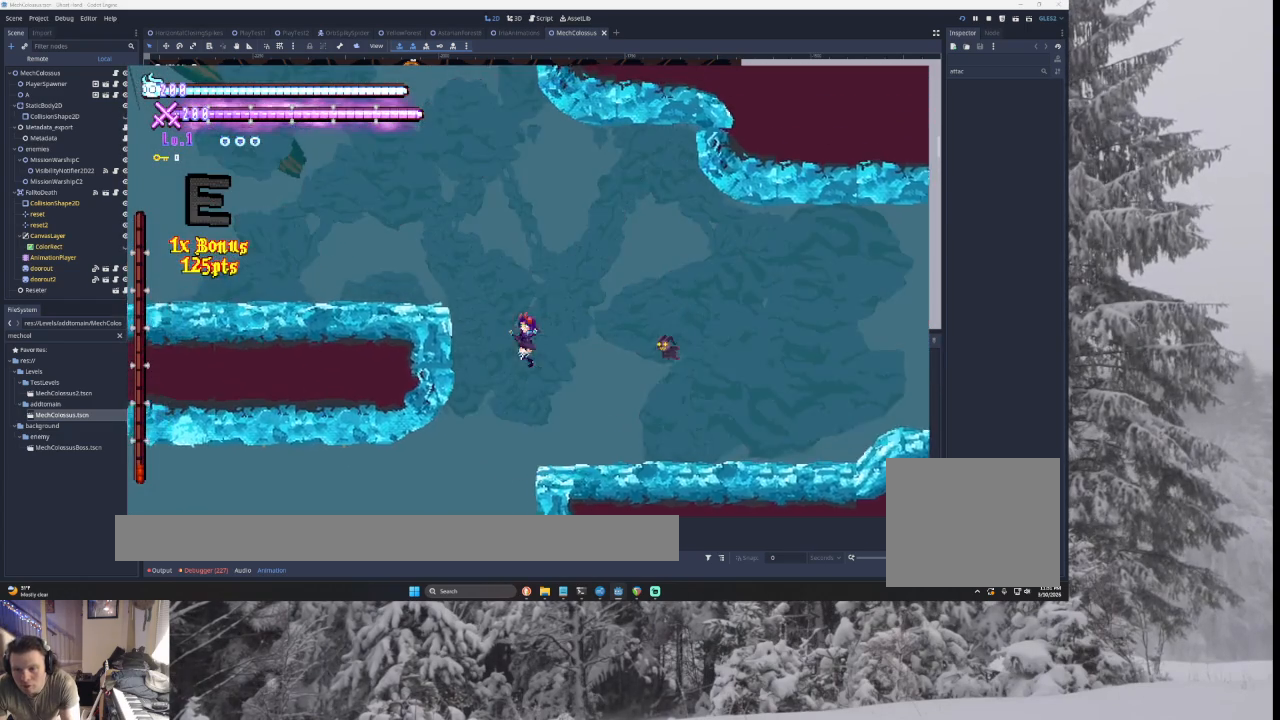
{"buttons": ["CROSS"], "left_stick": "left", "right_stick": "center", "events": [[67, "TRIANGLE", "down"], [400, "TRIANGLE", "up"]]}
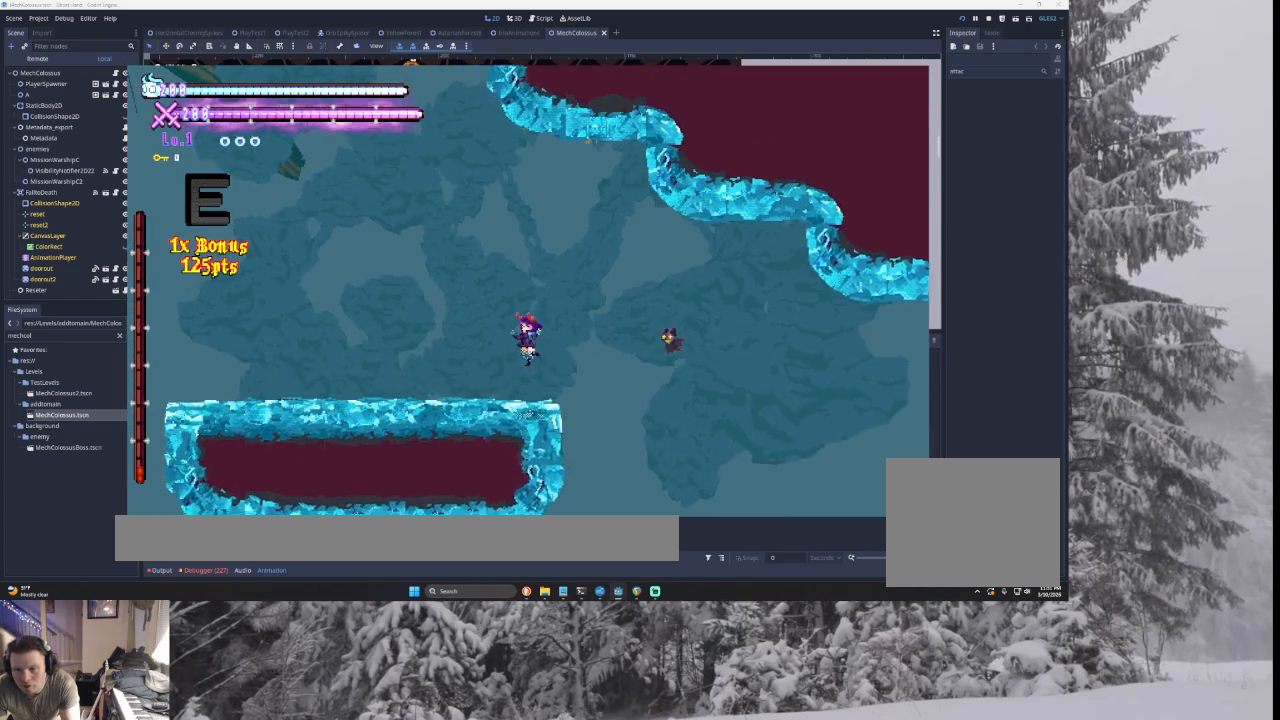
{"buttons": ["CROSS"], "left_stick": "center", "right_stick": "center", "events": [[200, "left_stick", "right"], [300, "L1", "down"], [400, "left_stick", "center"], [433, "L1", "up"]]}
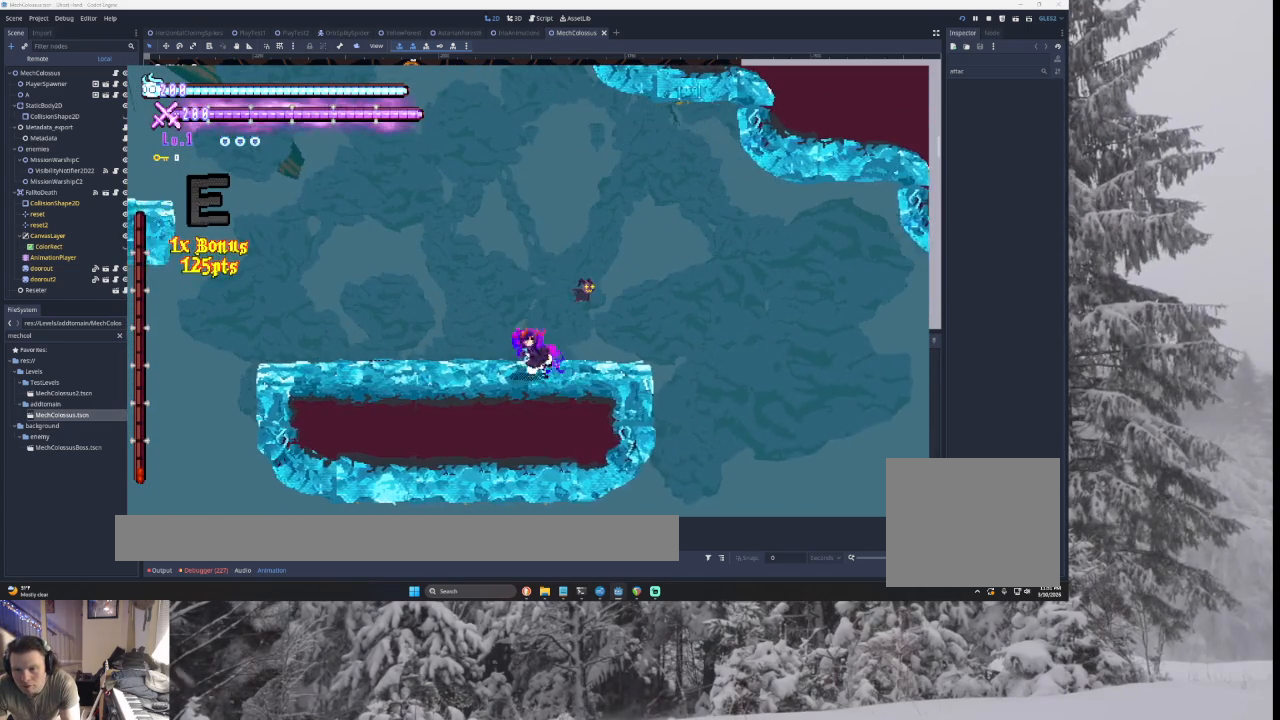
{"buttons": ["CROSS", "L1"], "left_stick": "center", "right_stick": "center", "events": [[67, "L1", "down"], [233, "L1", "up"], [333, "L1", "down"]]}
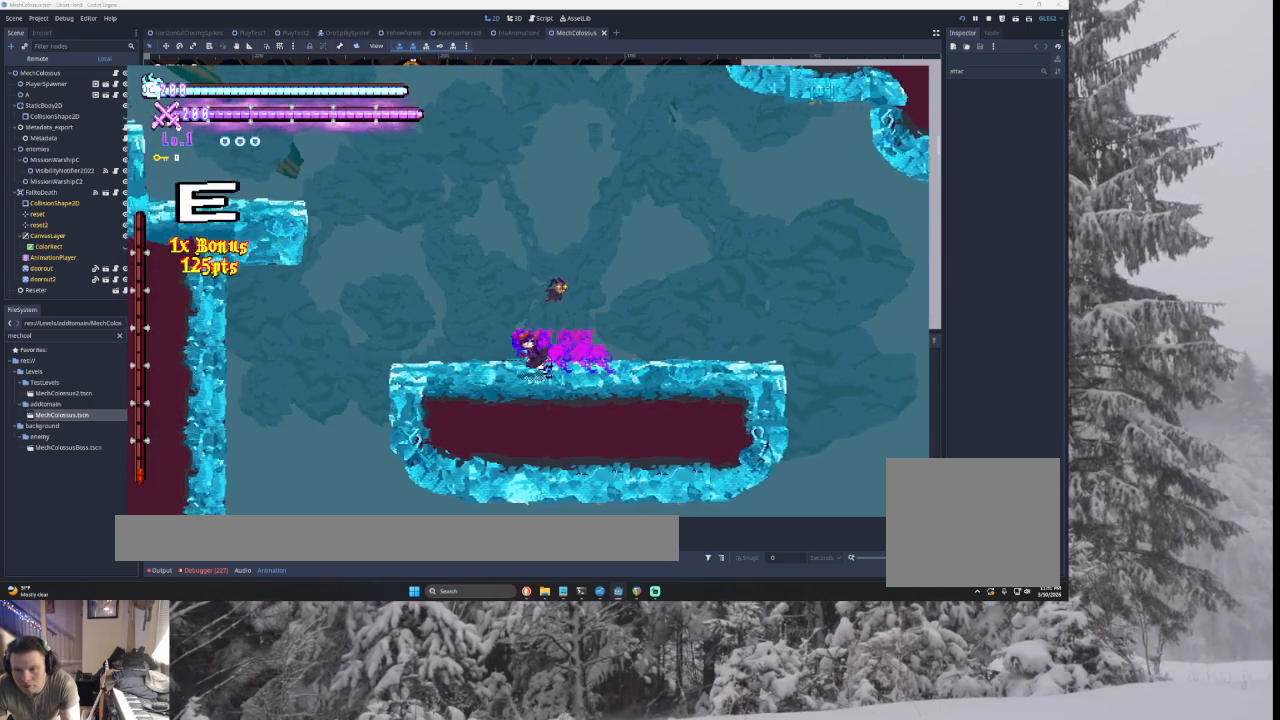
{"buttons": ["CROSS", "TRIANGLE"], "left_stick": "left", "right_stick": "center", "events": [[67, "L1", "up"], [133, "L1", "down"], [267, "left_stick", "left"], [300, "L1", "up"], [367, "TRIANGLE", "down"]]}
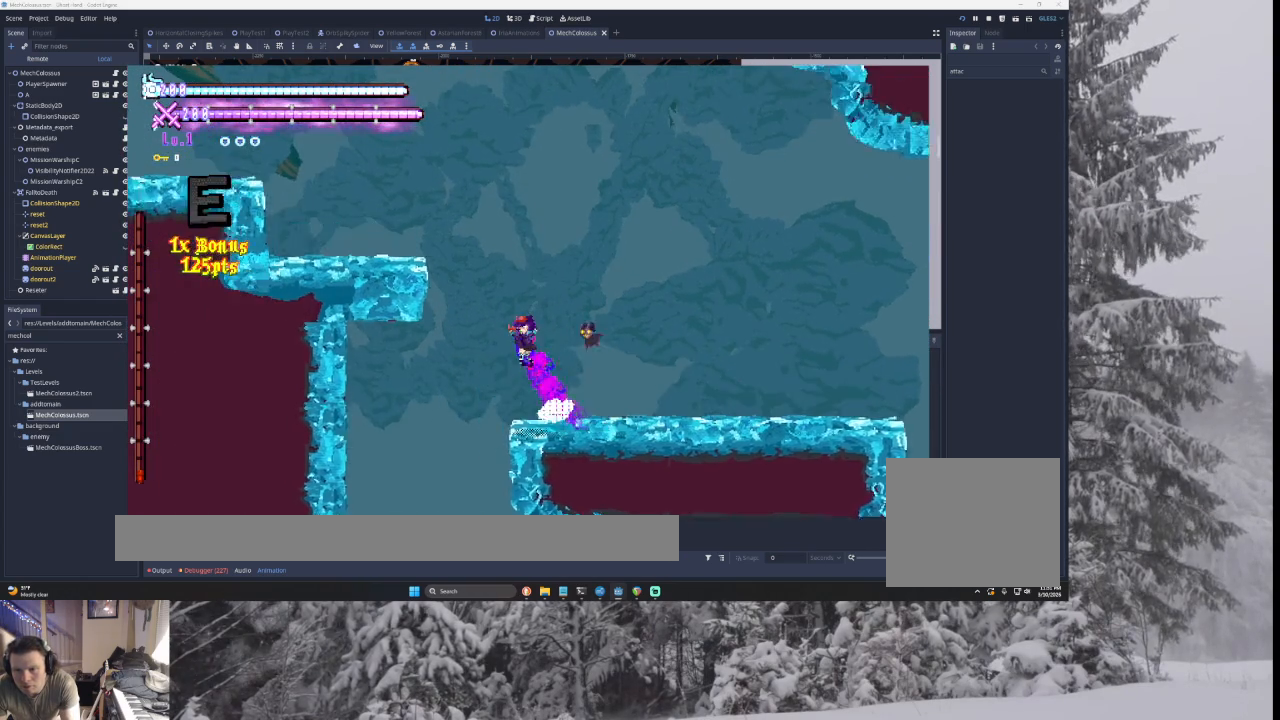
{"buttons": ["CROSS", "TRIANGLE"], "left_stick": "left", "right_stick": "center", "events": []}
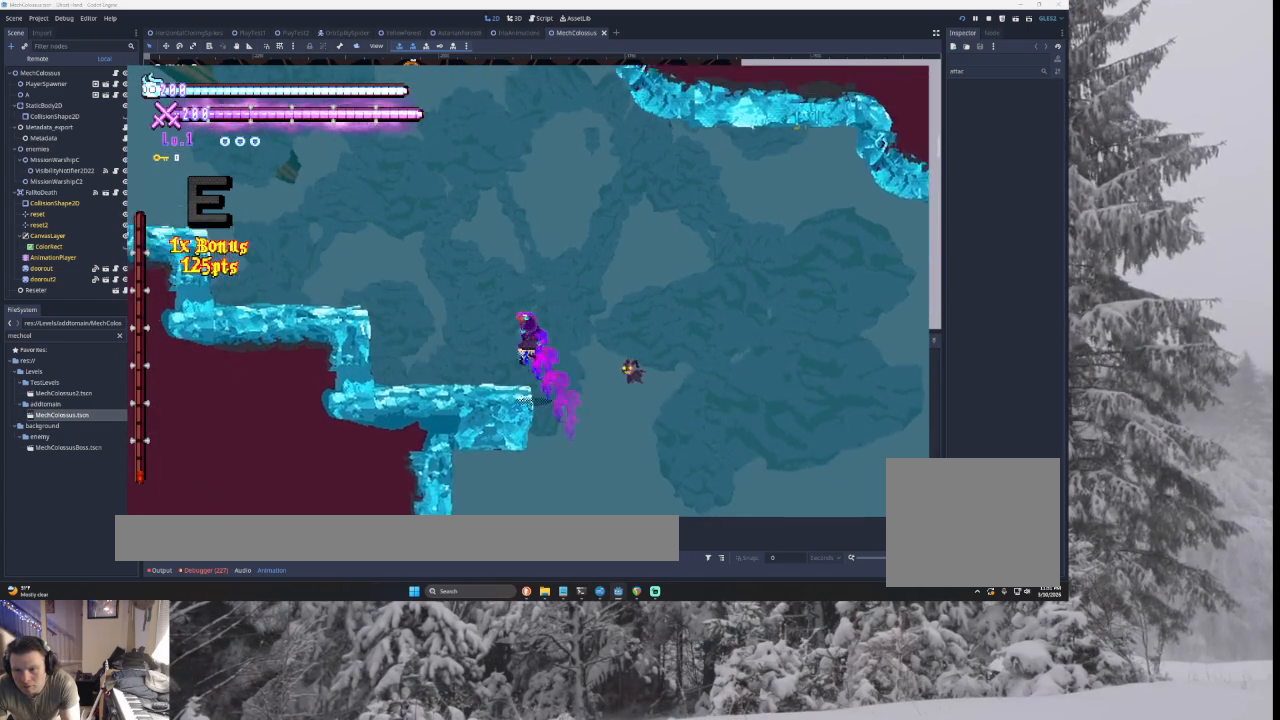
{"buttons": ["CROSS", "TRIANGLE"], "left_stick": "left", "right_stick": "center", "events": [[33, "TRIANGLE", "up"], [367, "TRIANGLE", "down"]]}
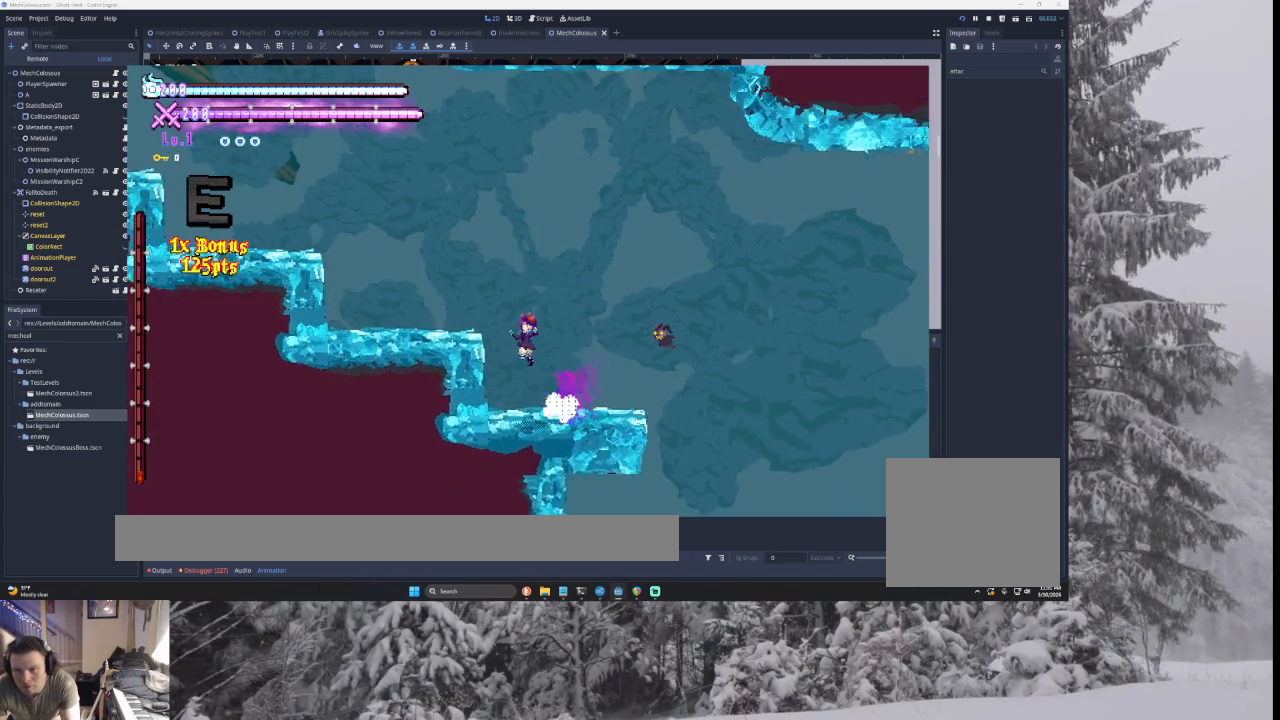
{"buttons": ["CROSS"], "left_stick": "left", "right_stick": "center", "events": [[267, "TRIANGLE", "up"]]}
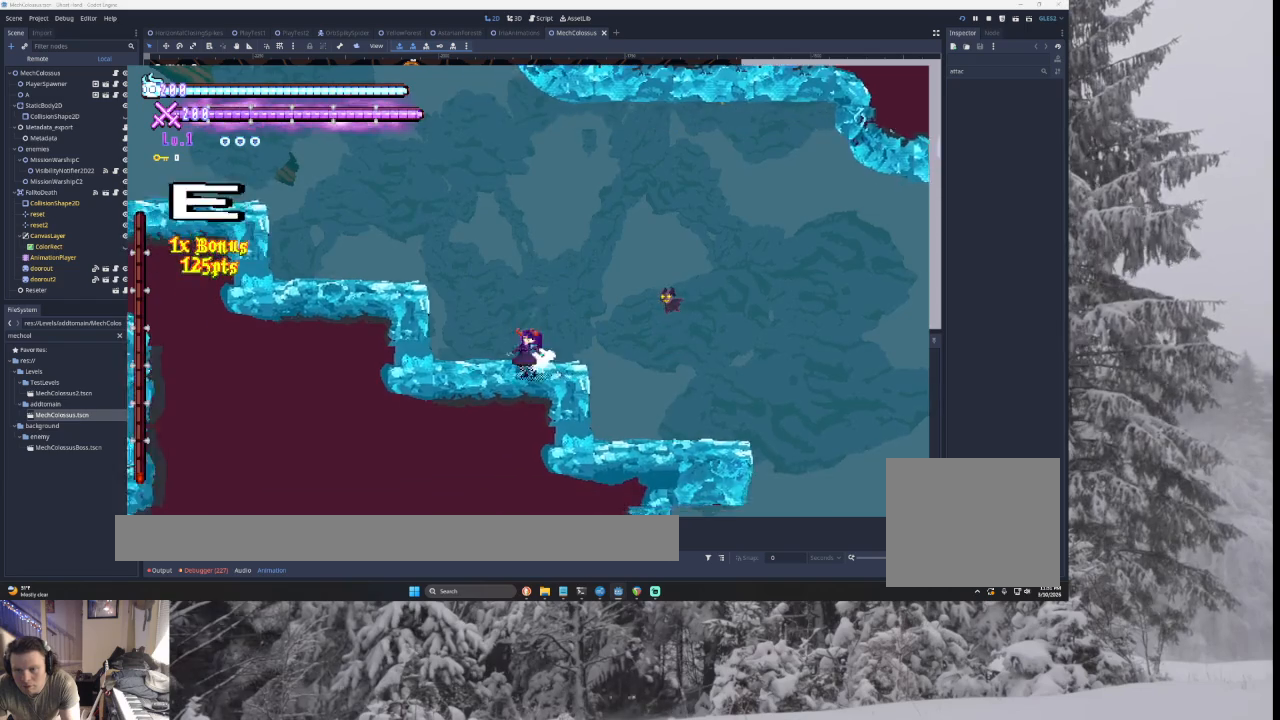
{"buttons": ["CROSS"], "left_stick": "left", "right_stick": "center", "events": [[67, "TRIANGLE", "down"], [467, "TRIANGLE", "up"]]}
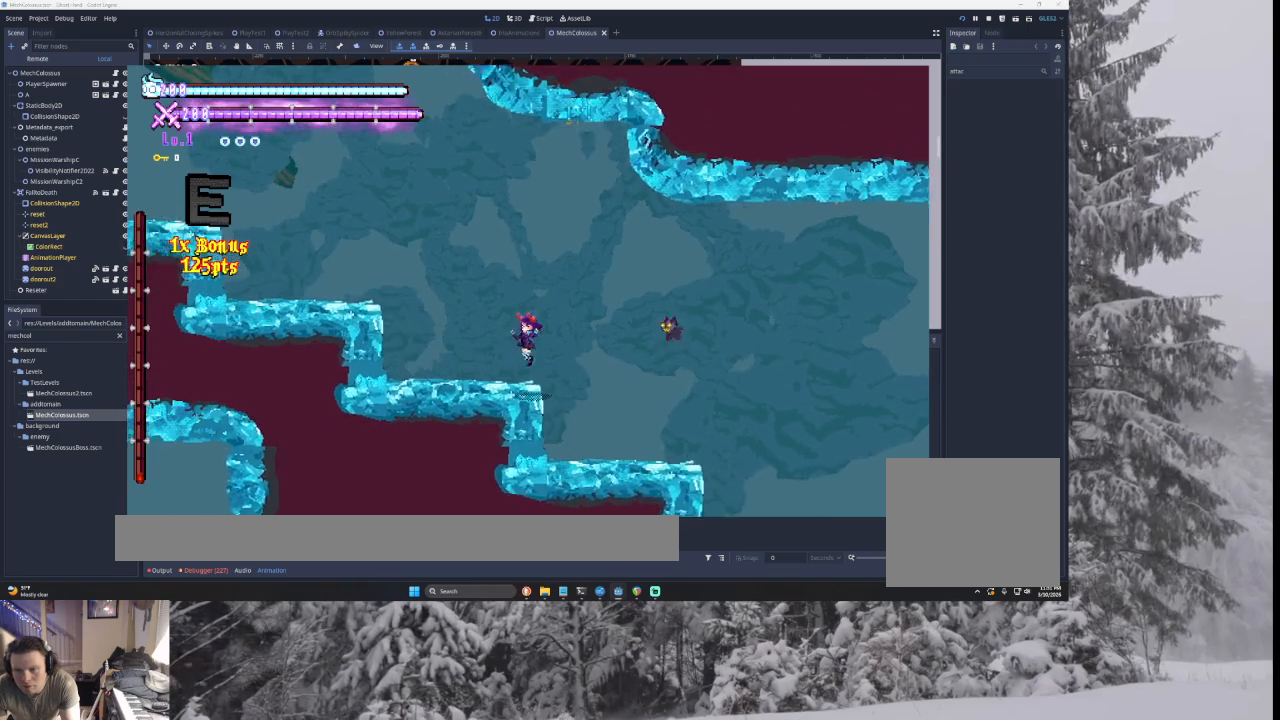
{"buttons": ["CROSS", "TRIANGLE"], "left_stick": "left", "right_stick": "center", "events": [[167, "TRIANGLE", "down"]]}
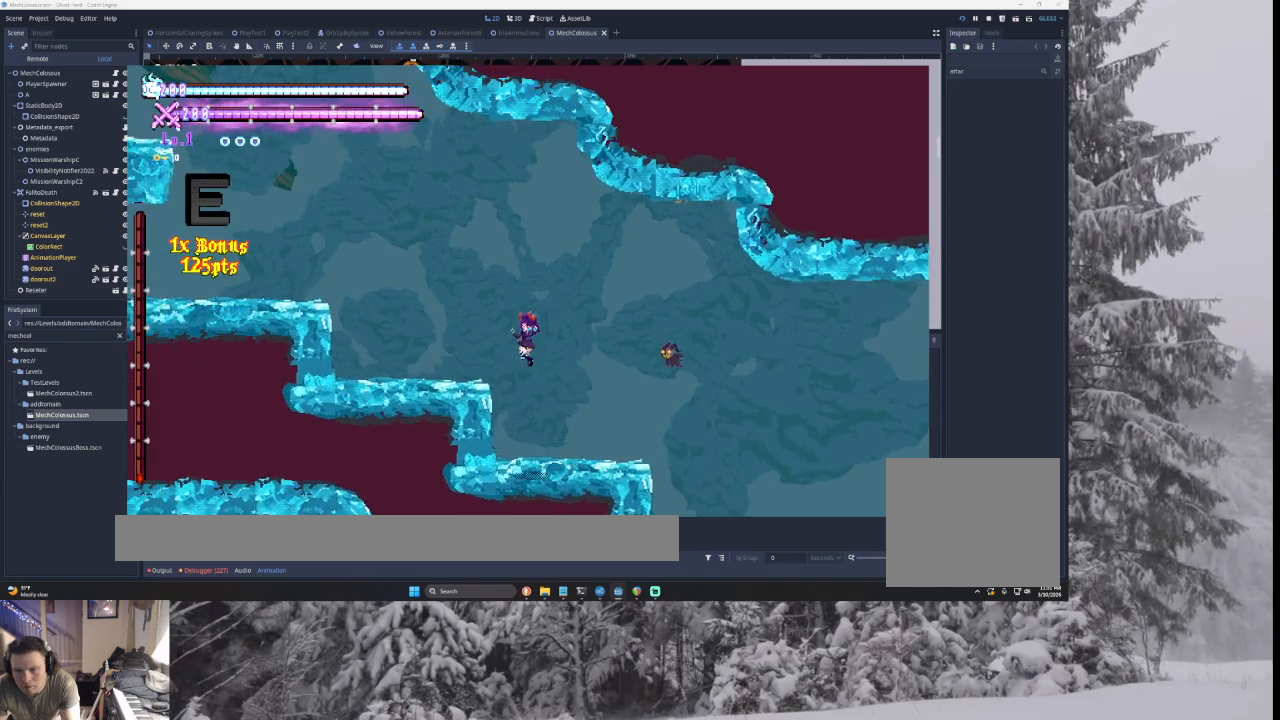
{"buttons": ["CROSS", "TRIANGLE"], "left_stick": "left", "right_stick": "center", "events": [[100, "TRIANGLE", "up"], [367, "TRIANGLE", "down"]]}
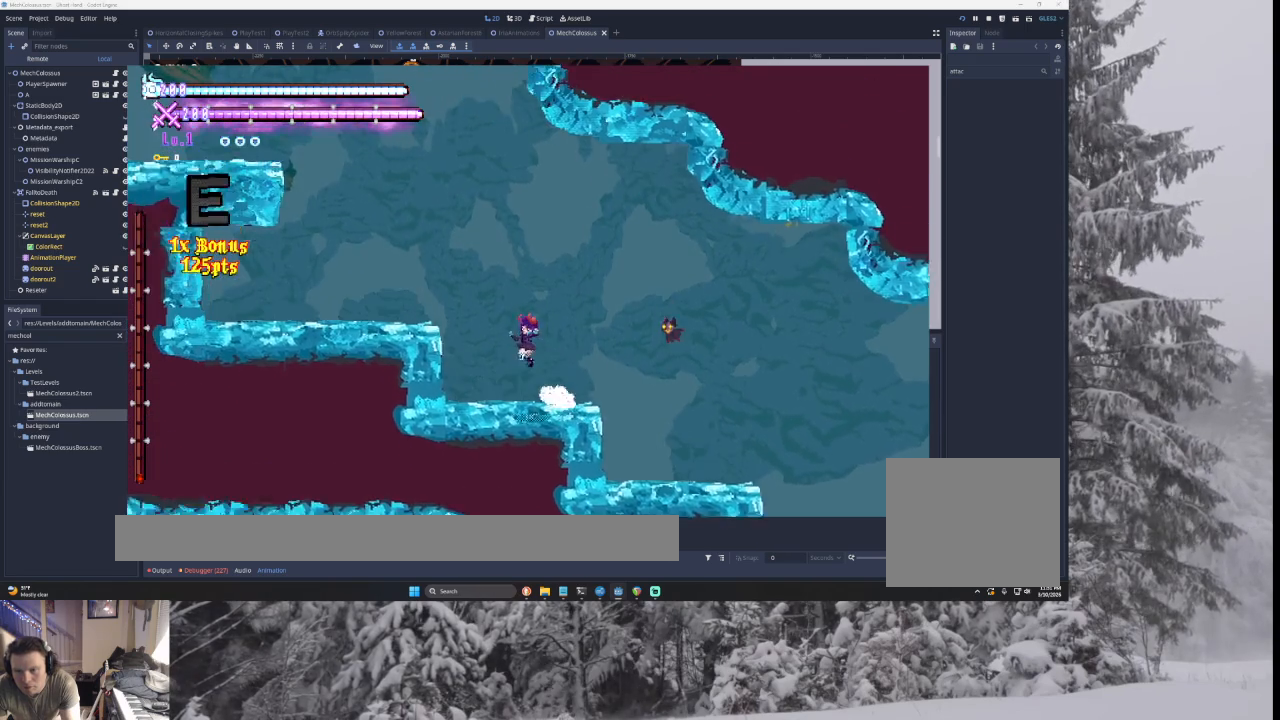
{"buttons": ["CROSS"], "left_stick": "left", "right_stick": "center", "events": [[300, "TRIANGLE", "up"]]}
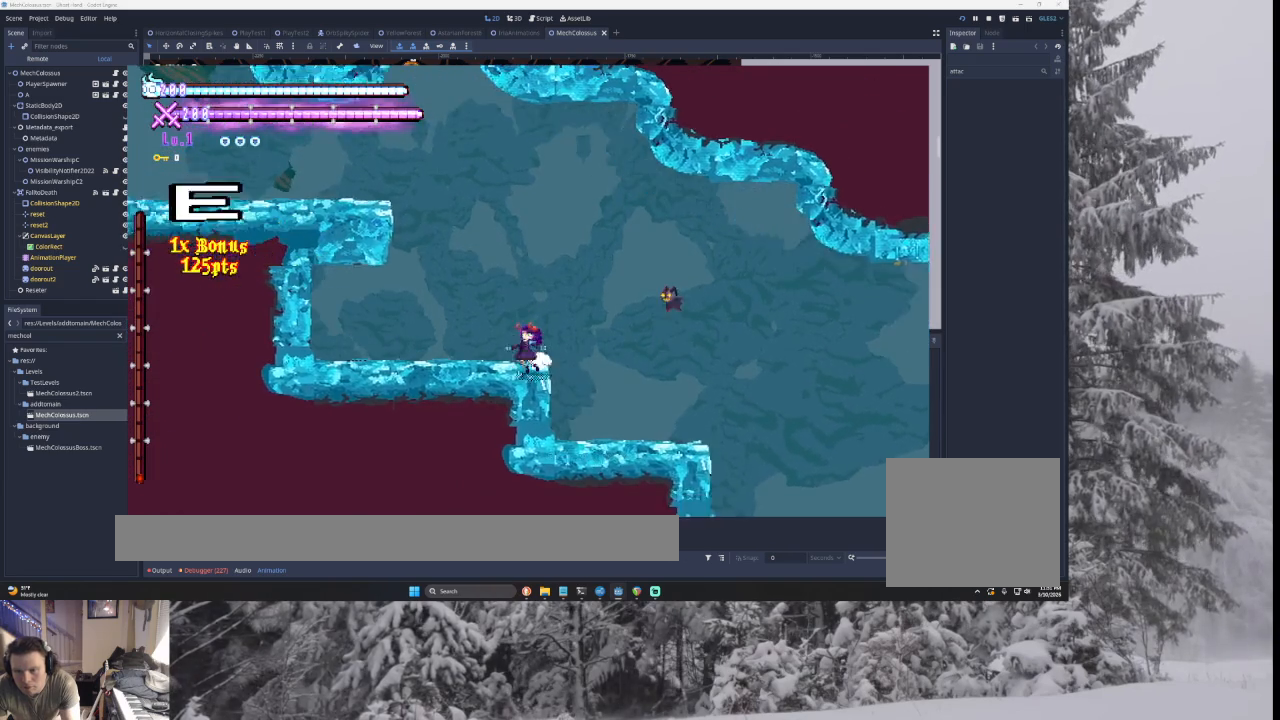
{"buttons": ["CROSS", "TRIANGLE"], "left_stick": "left", "right_stick": "center", "events": [[33, "TRIANGLE", "down"], [333, "TRIANGLE", "up"], [400, "TRIANGLE", "down"]]}
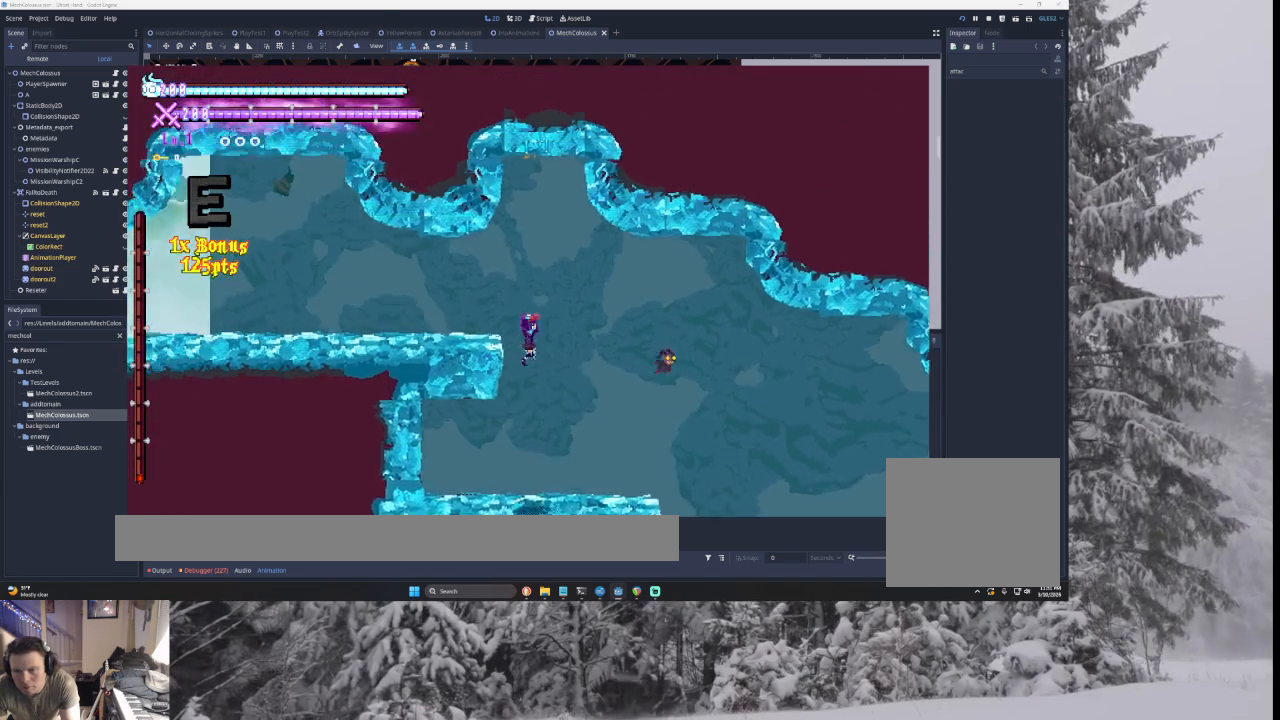
{"buttons": ["CROSS"], "left_stick": "right", "right_stick": "center", "events": [[200, "TRIANGLE", "up"], [467, "left_stick", "right"]]}
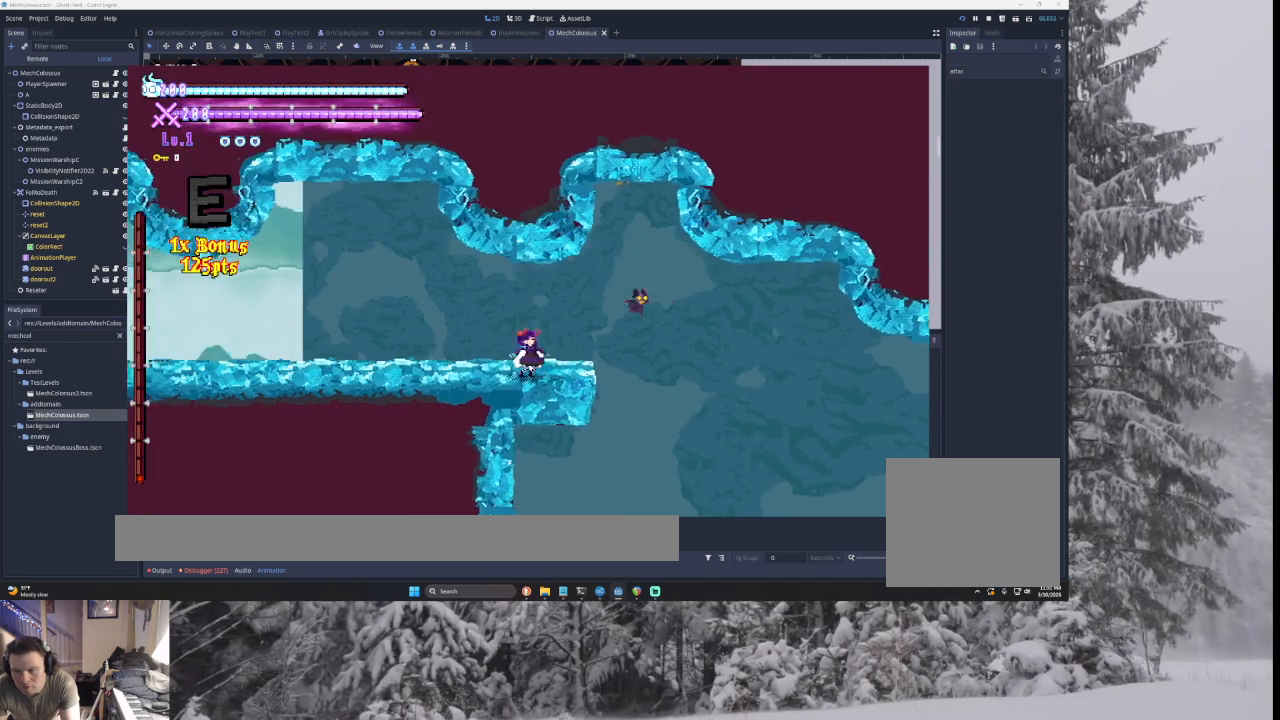
{"buttons": ["CROSS", "L1"], "left_stick": "center", "right_stick": "center", "events": [[100, "L1", "down"], [133, "left_stick", "center"], [200, "L1", "up"], [333, "L1", "down"]]}
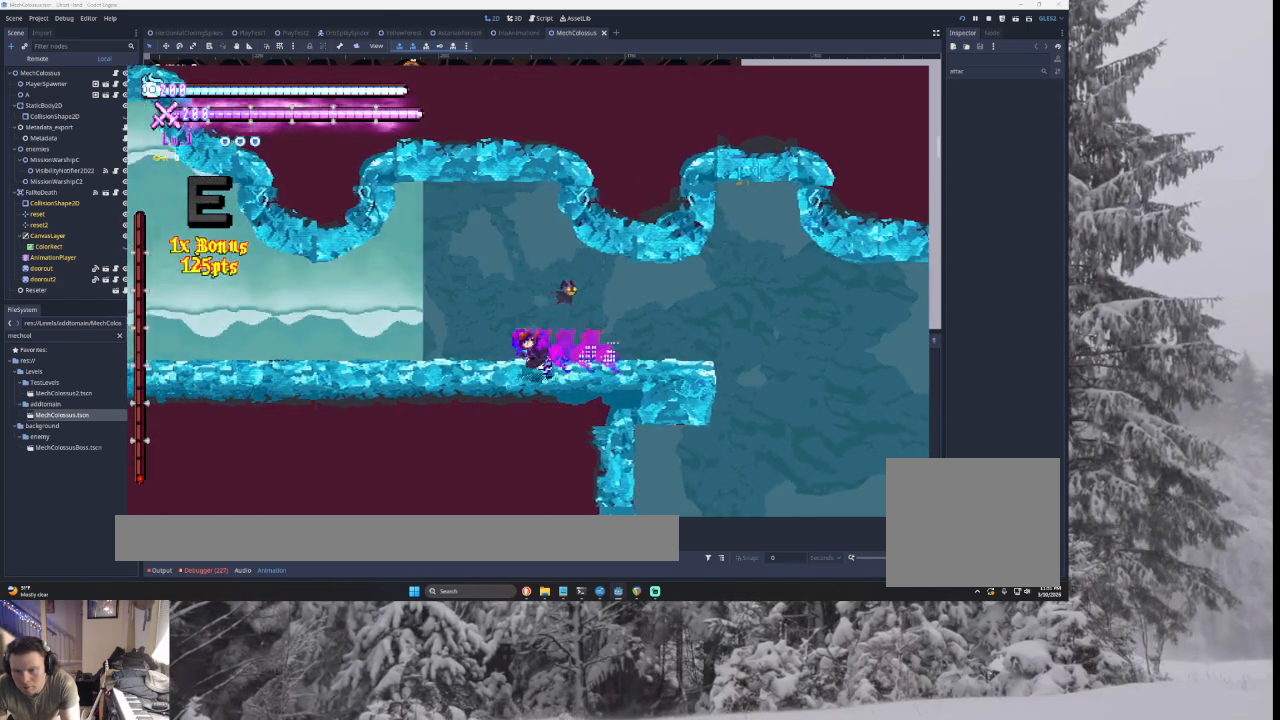
{"buttons": ["CROSS", "L1"], "left_stick": "center", "right_stick": "center", "events": [[33, "L1", "up"], [100, "L1", "down"]]}
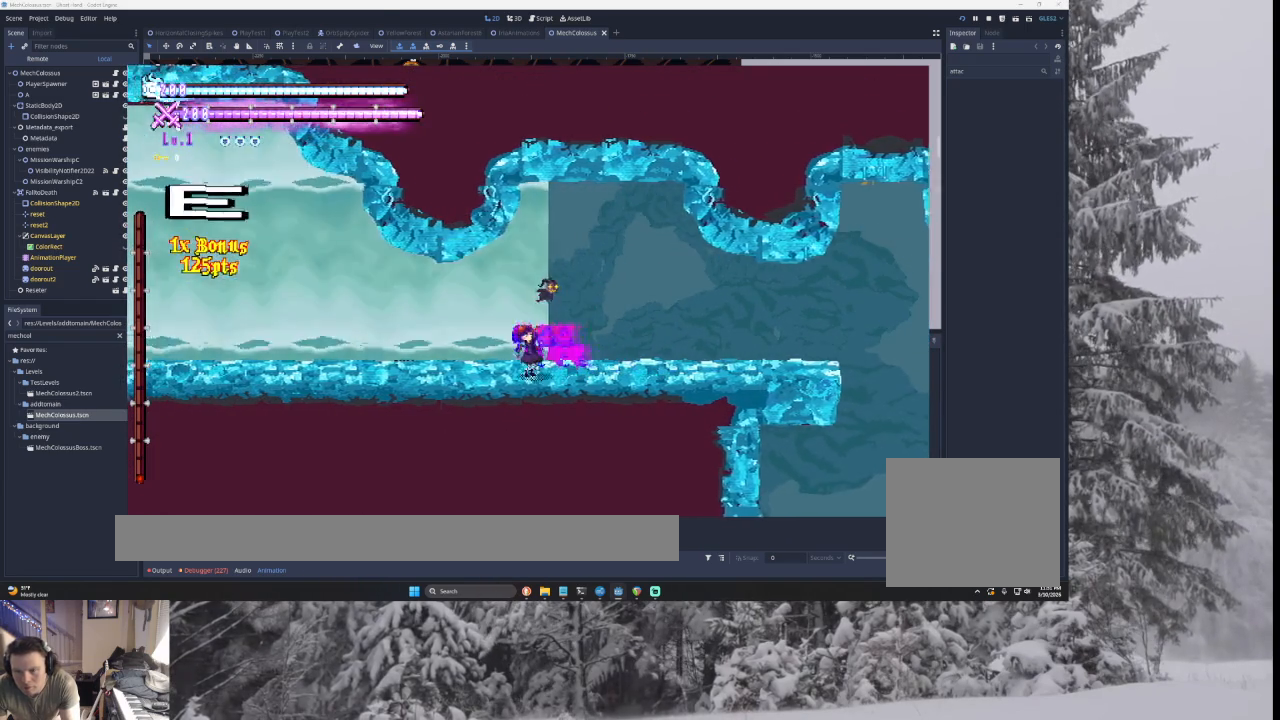
{"buttons": ["CROSS", "L1"], "left_stick": "center", "right_stick": "center", "events": [[100, "L1", "up"], [200, "L1", "down"], [433, "L1", "up"], [500, "L1", "down"]]}
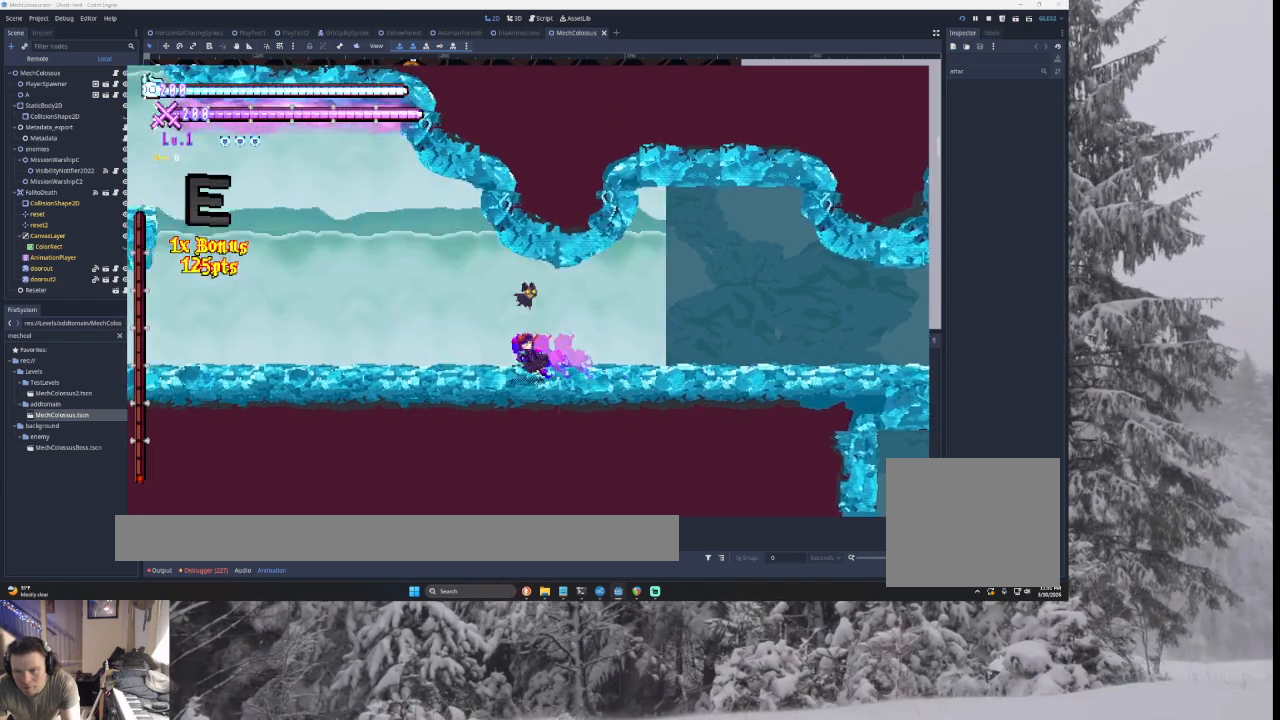
{"buttons": ["CROSS"], "left_stick": "center", "right_stick": "center", "events": [[133, "L1", "up"], [333, "L1", "down"], [500, "L1", "up"]]}
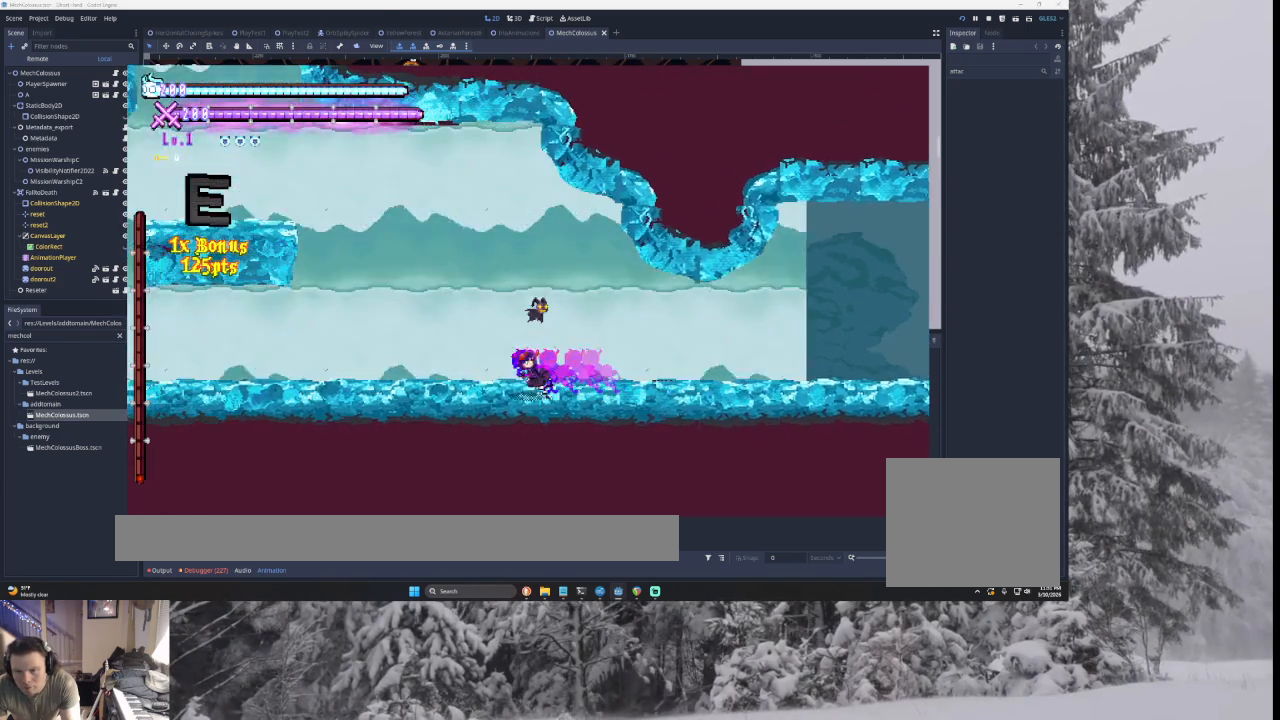
{"buttons": ["CROSS", "TRIANGLE"], "left_stick": "left", "right_stick": "center", "events": [[67, "L1", "down"], [267, "L1", "up"], [300, "left_stick", "left"], [333, "TRIANGLE", "down"]]}
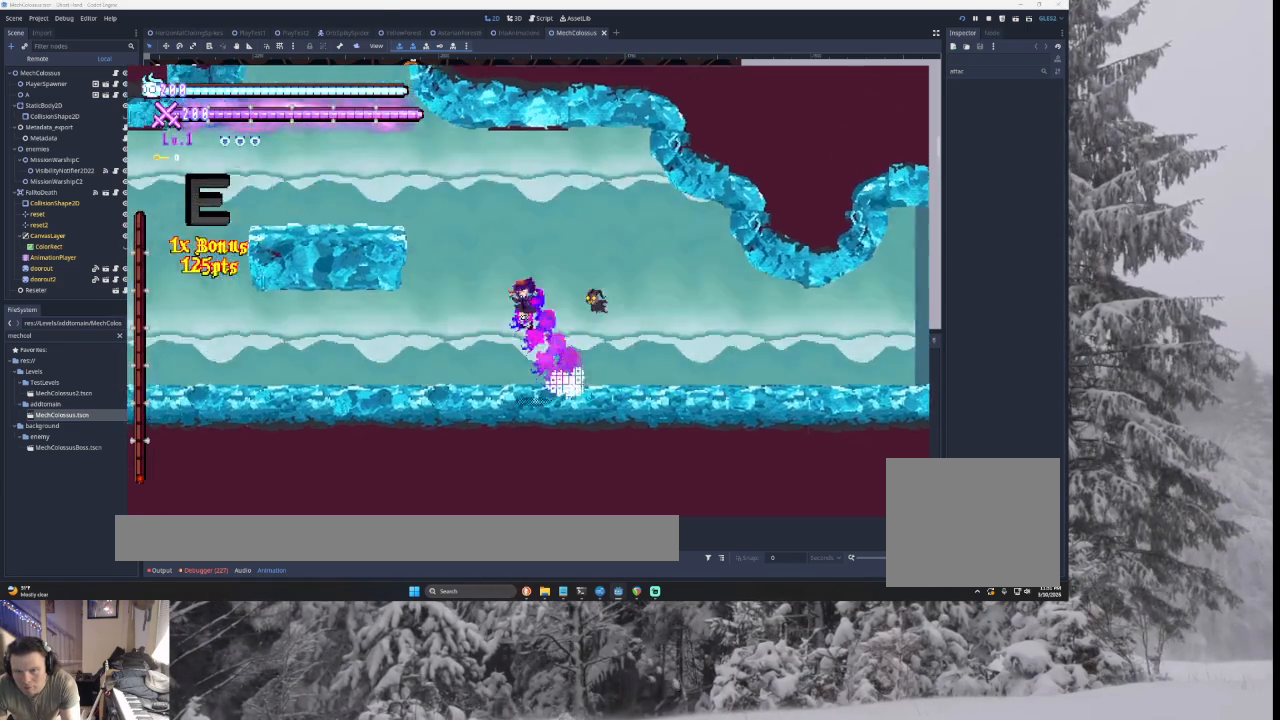
{"buttons": ["CROSS"], "left_stick": "left", "right_stick": "center", "events": [[500, "TRIANGLE", "up"]]}
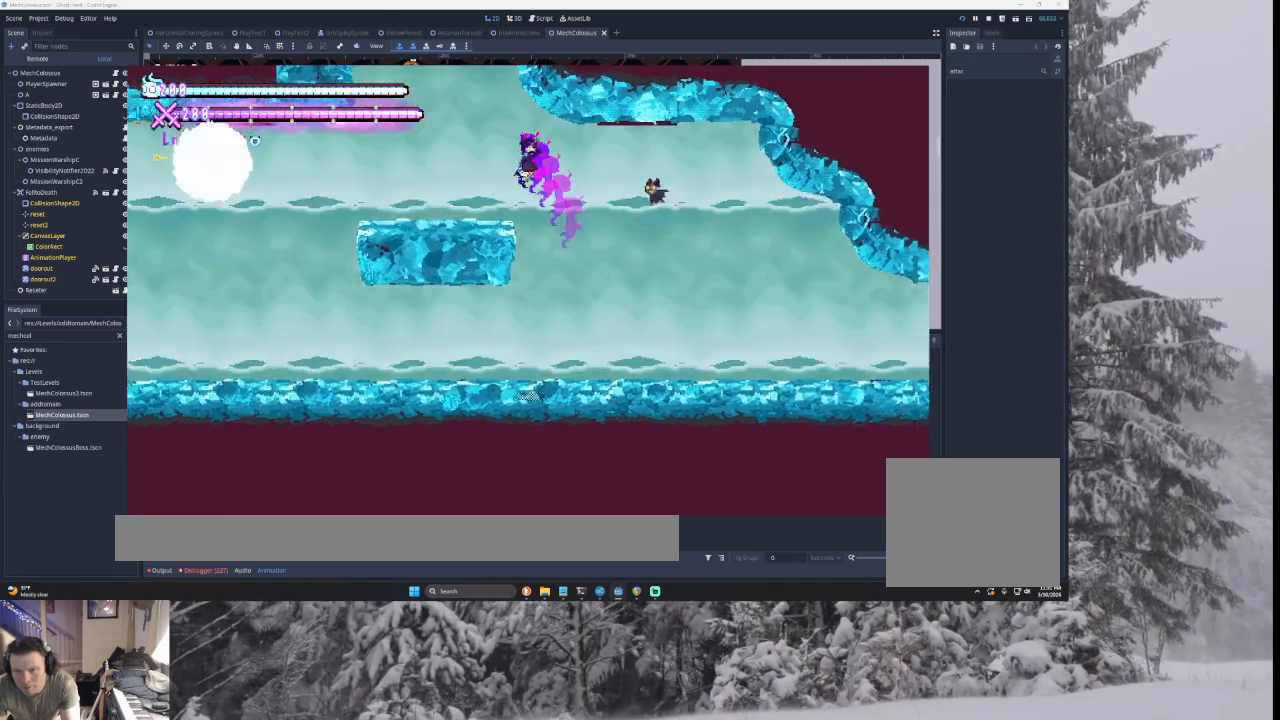
{"buttons": ["CROSS", "TRIANGLE"], "left_stick": "right", "right_stick": "center", "events": [[333, "TRIANGLE", "down"], [333, "left_stick", "center"], [433, "left_stick", "right"]]}
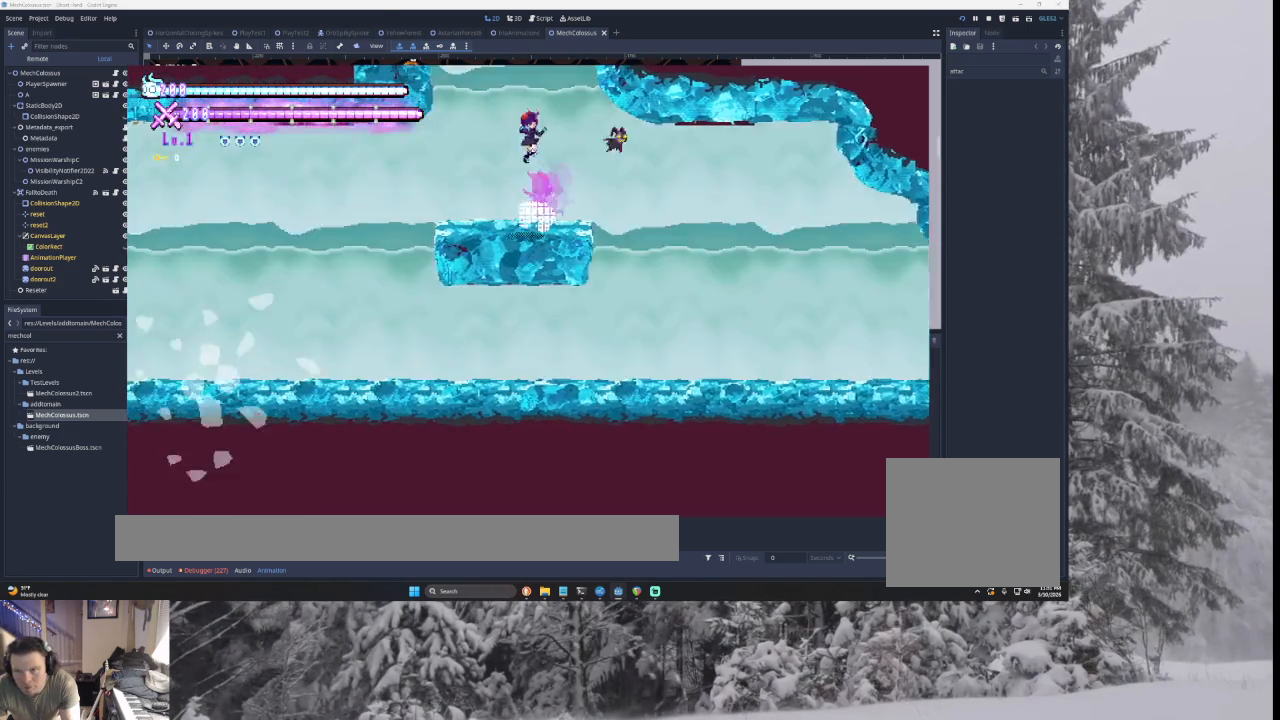
{"buttons": ["CROSS", "TRIANGLE"], "left_stick": "center", "right_stick": "center", "events": [[100, "TRIANGLE", "up"], [167, "TRIANGLE", "down"], [400, "TRIANGLE", "up"], [467, "TRIANGLE", "down"], [467, "left_stick", "center"]]}